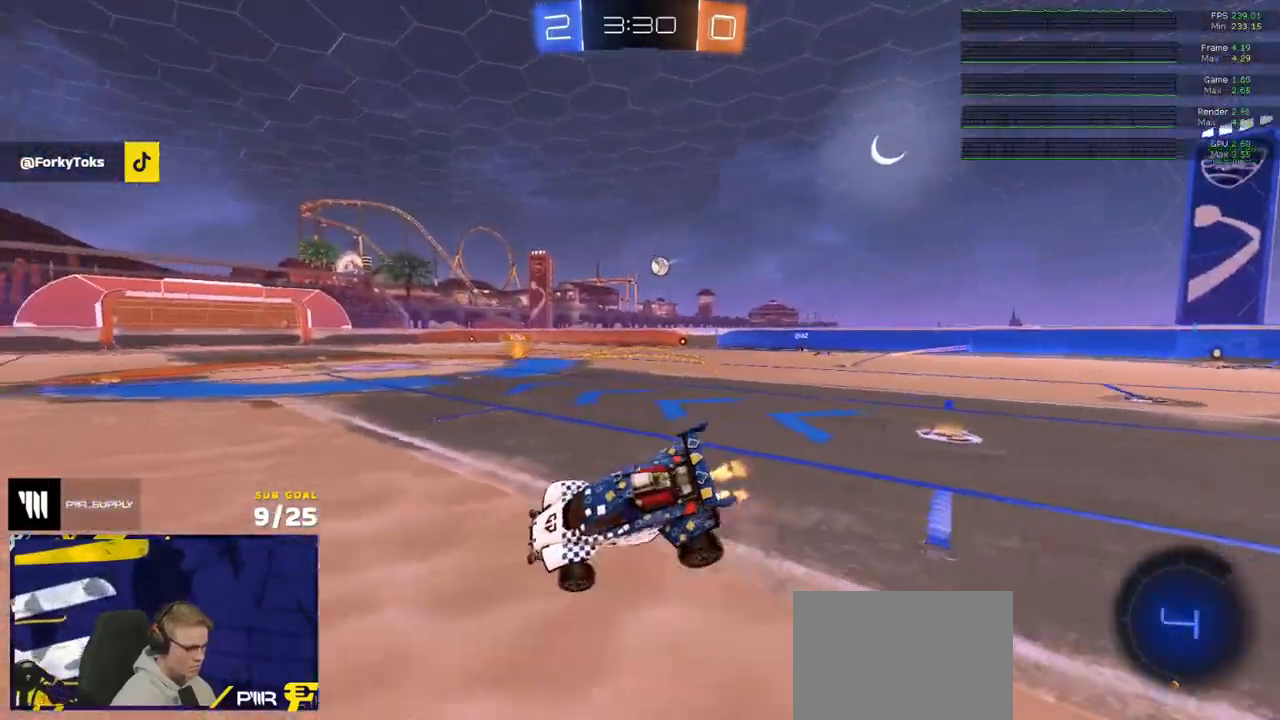
Gameplay with a controller (Xbox layout); each line is a JSON object with the inputs held at the frame after it. "events" lists button and stick changes between this image and that frame as [ms after this image, input, new state], when the widget could be followed in between.
{"buttons": ["R2"], "left_stick": "center", "right_stick": "center", "events": [[33, "right_stick", "left"], [300, "left_stick", "left"], [433, "right_stick", "center"], [500, "left_stick", "center"]]}
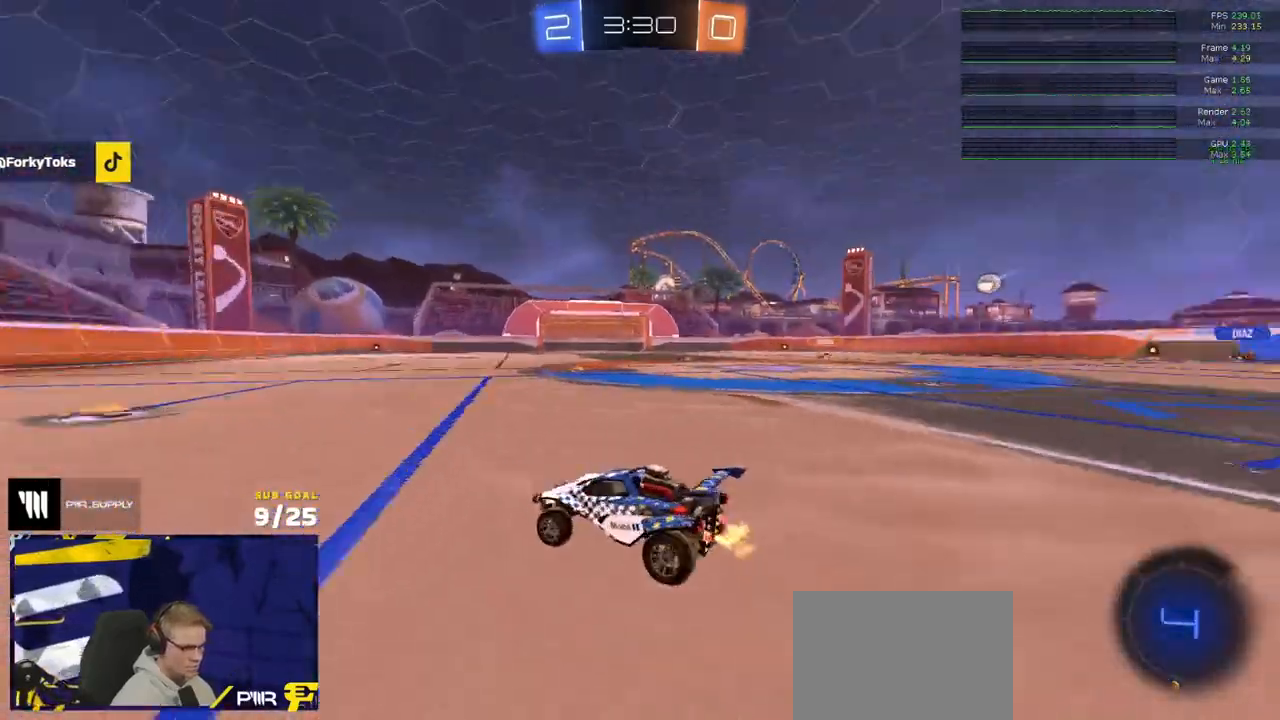
{"buttons": ["R2"], "left_stick": "center", "right_stick": "center", "events": [[33, "R1", "down"], [50, "A", "down"], [50, "R2", "up"], [83, "L1", "down"], [83, "left_stick", "up-left"], [117, "A", "up"], [183, "R1", "up"], [250, "L1", "up"], [283, "R2", "down"], [300, "left_stick", "center"], [400, "Y", "down"], [417, "left_stick", "down"], [483, "Y", "up"], [483, "left_stick", "center"]]}
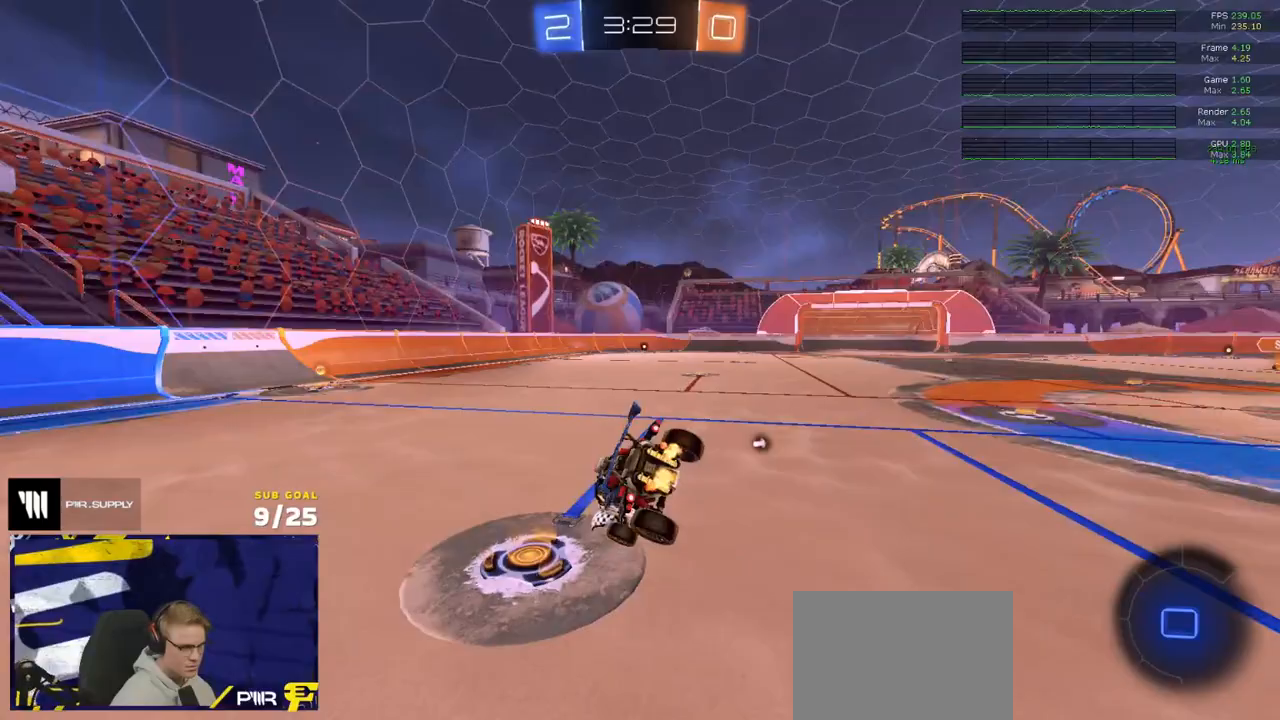
{"buttons": ["R1"], "left_stick": "up-left", "right_stick": "center", "events": [[117, "right_stick", "left"], [133, "L3", "down"], [133, "left_stick", "down"], [183, "R1", "down"], [183, "R2", "up"], [217, "right_stick", "up-left"], [400, "right_stick", "center"], [417, "L3", "up"], [433, "left_stick", "left"], [483, "left_stick", "up-left"]]}
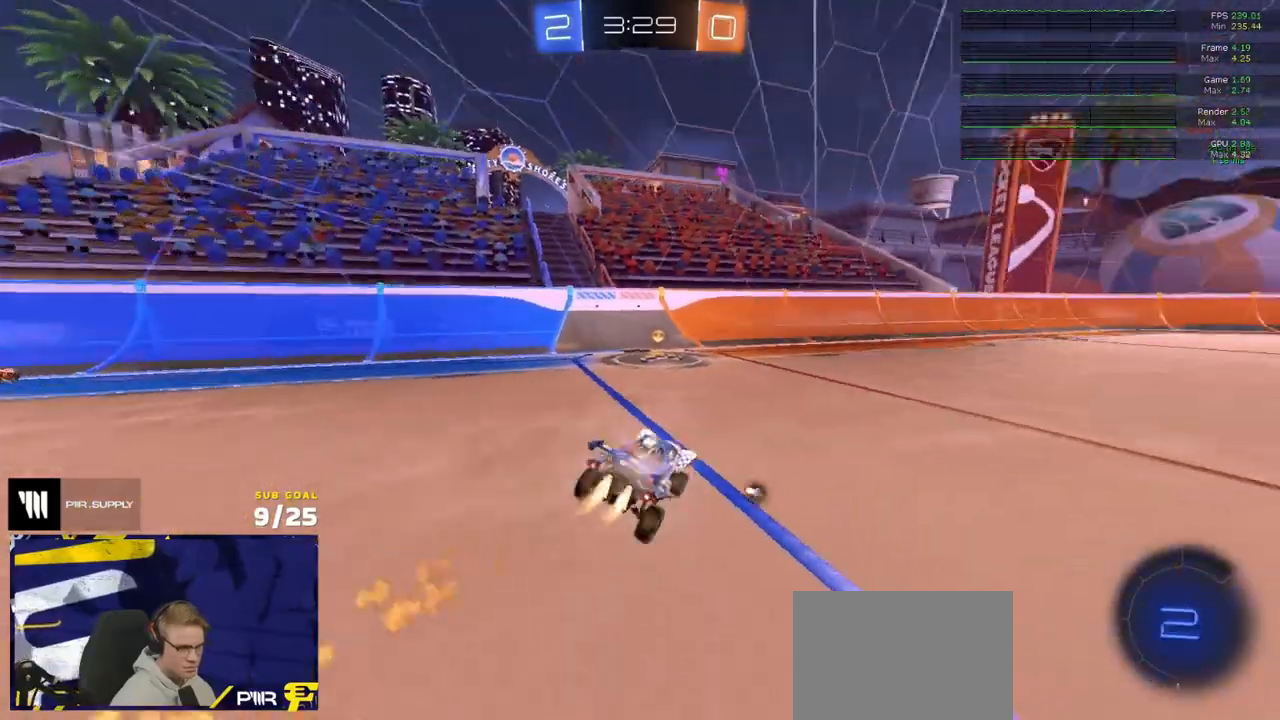
{"buttons": ["R2"], "left_stick": "down-right", "right_stick": "center", "events": [[50, "A", "down"], [117, "A", "up"], [150, "left_stick", "down"], [233, "left_stick", "right"], [250, "R1", "up"], [317, "R2", "down"], [367, "left_stick", "left"], [383, "Y", "down"], [433, "left_stick", "down-right"], [467, "Y", "up"]]}
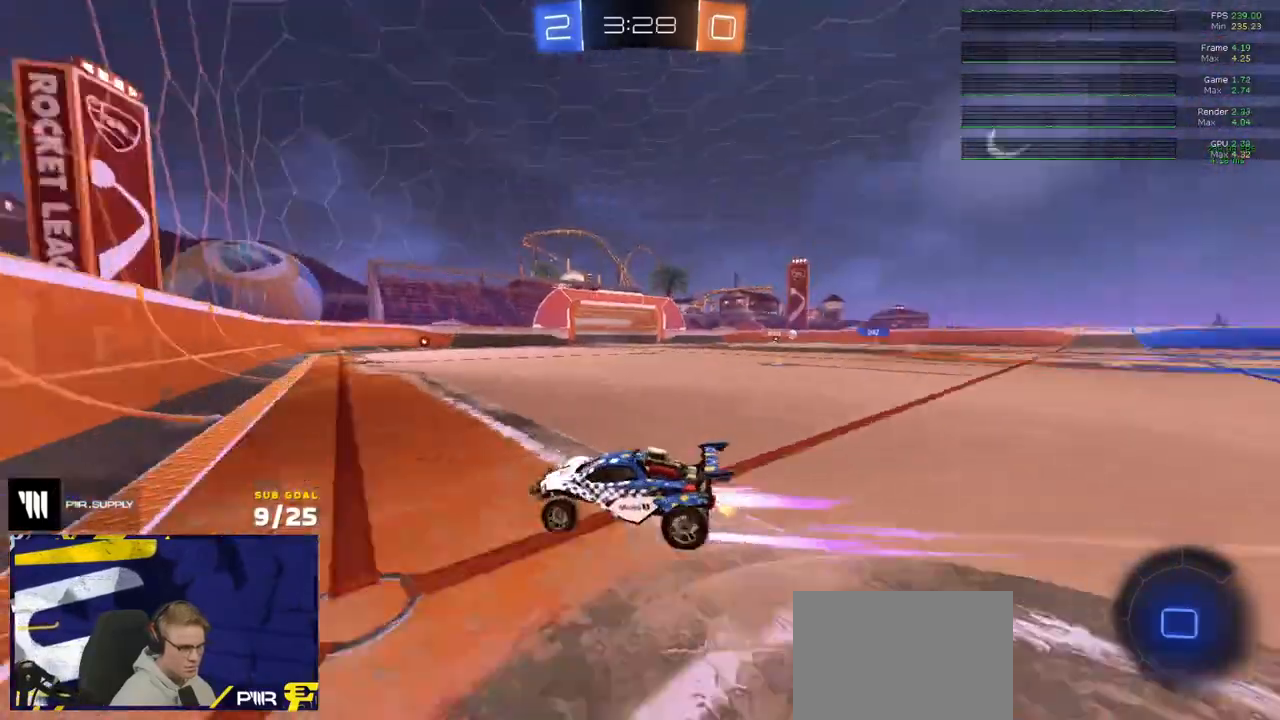
{"buttons": ["R2"], "left_stick": "center", "right_stick": "center", "events": [[50, "left_stick", "right"], [417, "left_stick", "center"]]}
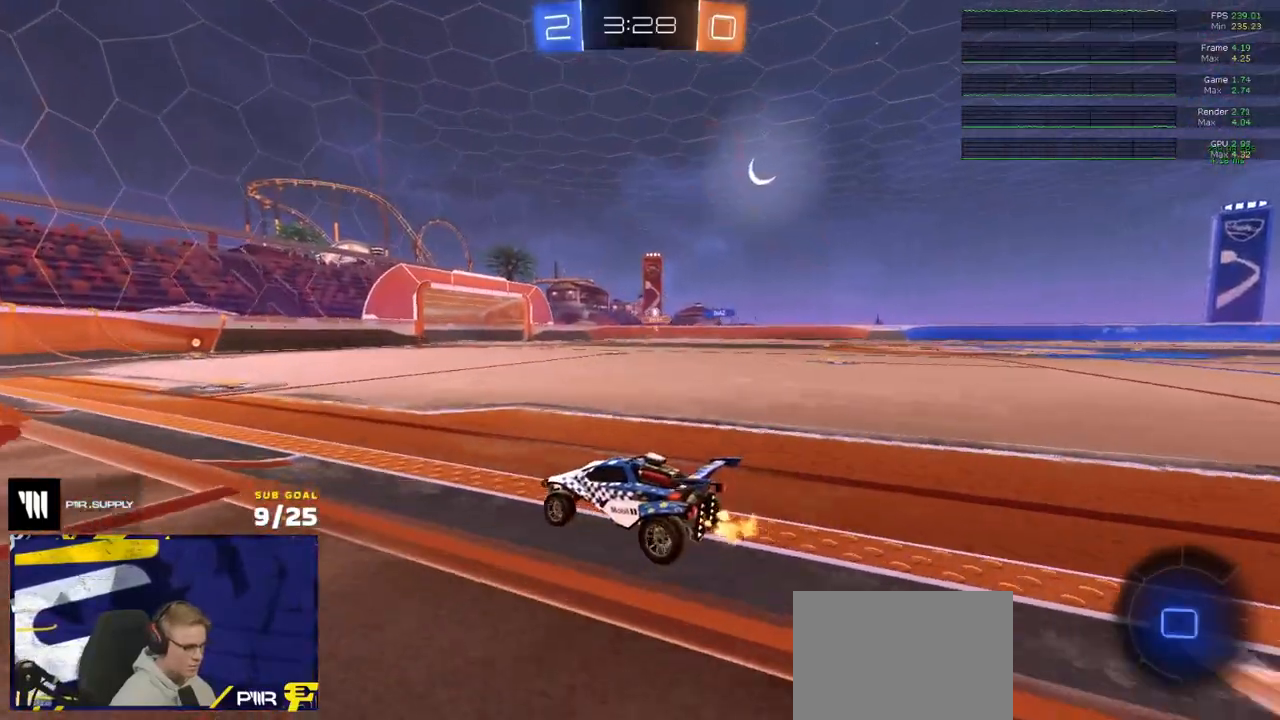
{"buttons": ["R2"], "left_stick": "right", "right_stick": "center", "events": [[133, "left_stick", "right"], [283, "X", "down"], [367, "X", "up"]]}
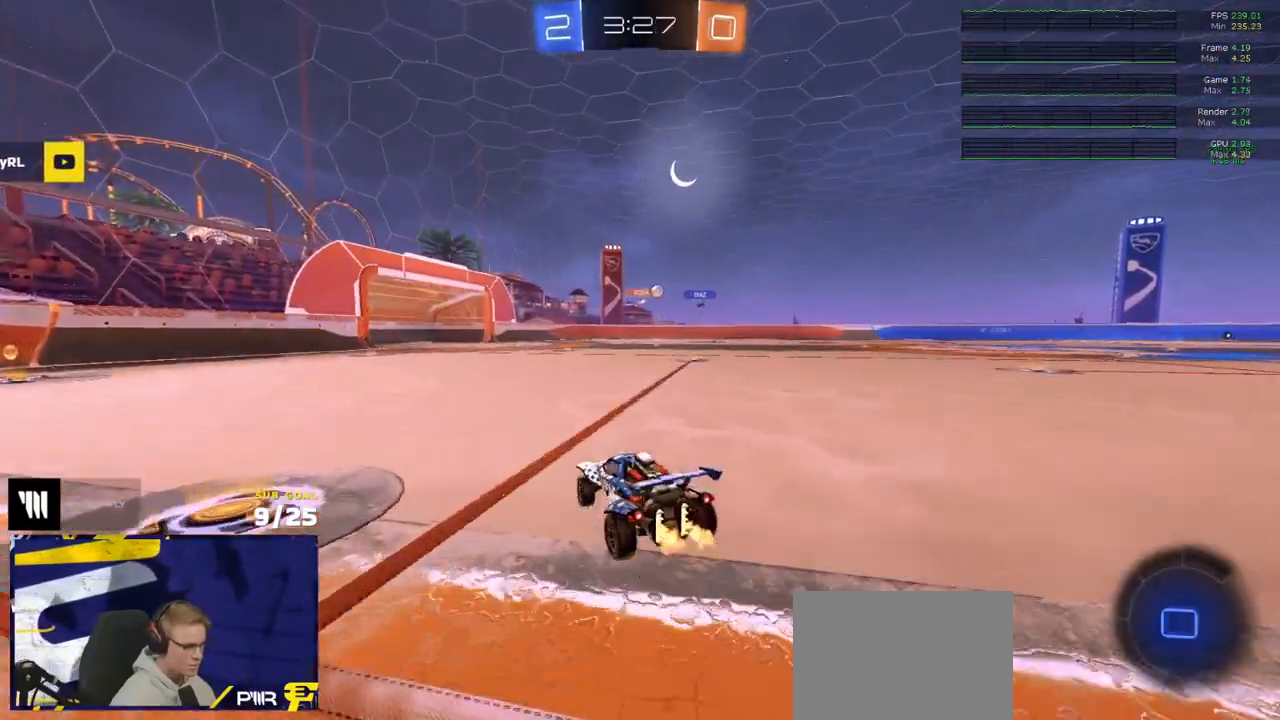
{"buttons": ["A", "R2", "L3"], "left_stick": "up", "right_stick": "center", "events": [[150, "Y", "down"], [217, "Y", "up"], [317, "left_stick", "center"], [400, "L3", "down"], [400, "left_stick", "up"], [417, "A", "down"], [450, "A", "up"], [500, "A", "down"]]}
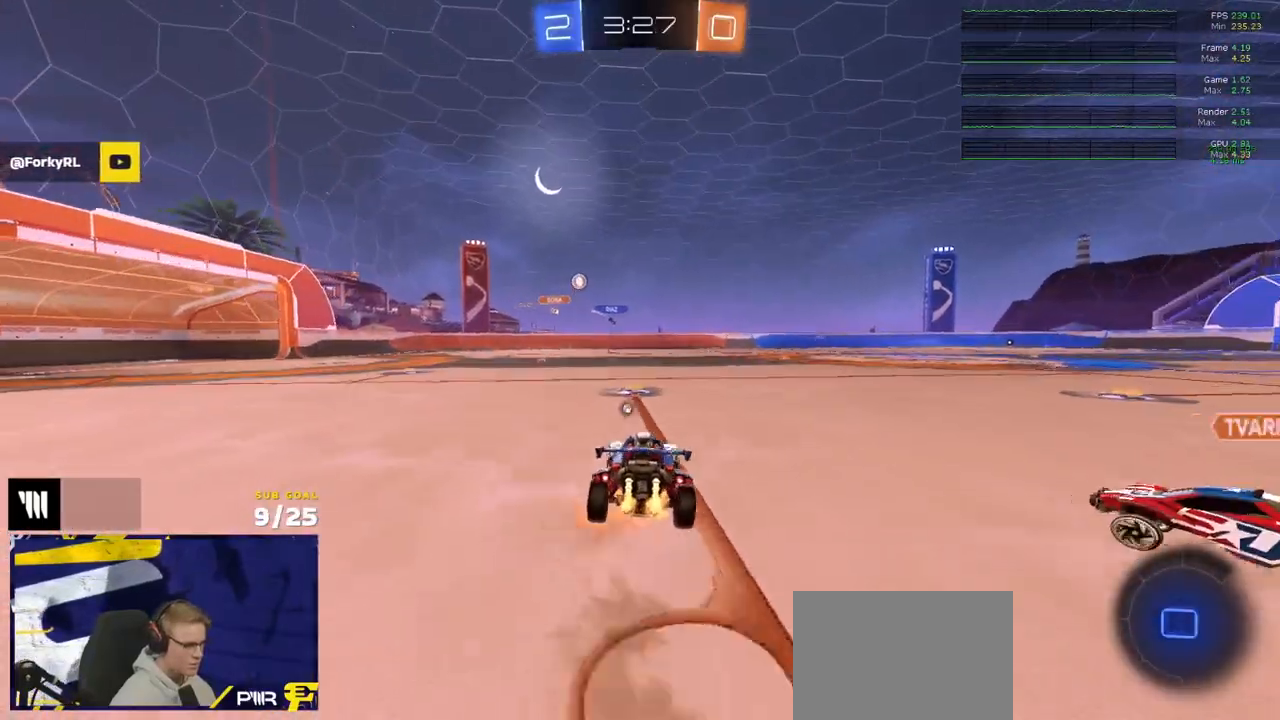
{"buttons": ["R2", "L3"], "left_stick": "down", "right_stick": "center", "events": [[50, "left_stick", "down"], [117, "A", "up"], [117, "R2", "up"], [200, "R2", "down"]]}
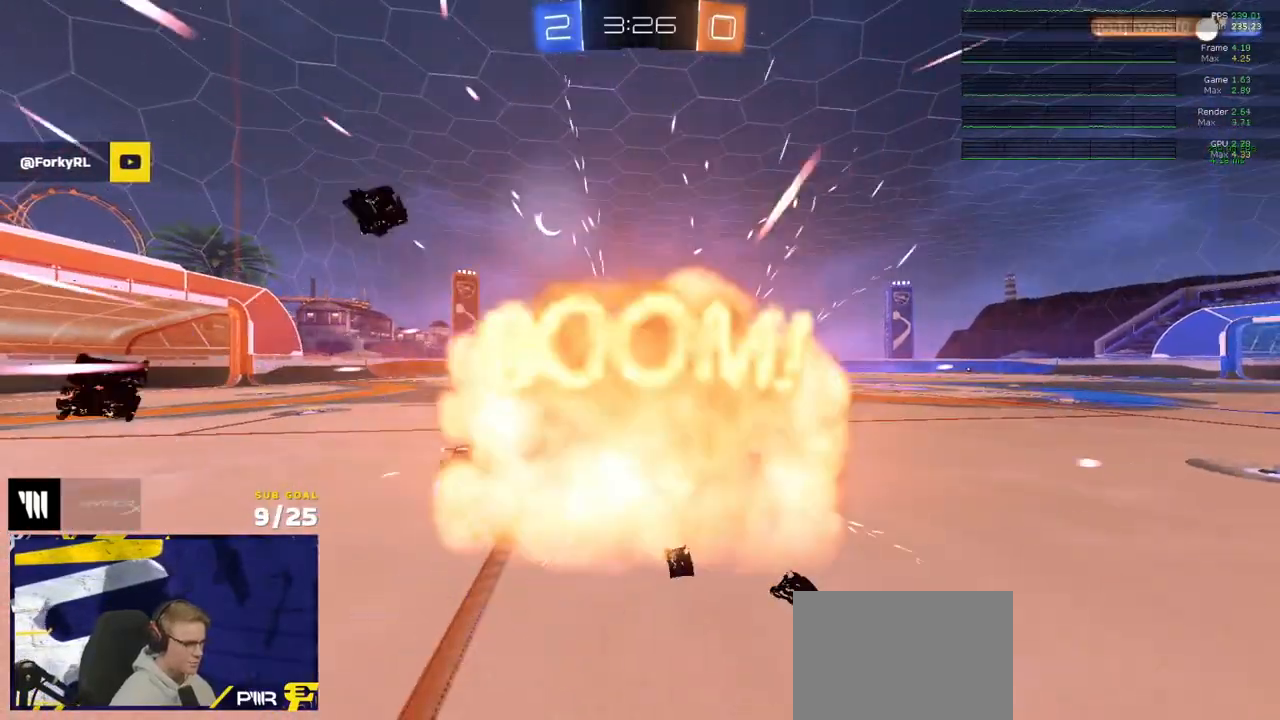
{"buttons": ["R2"], "left_stick": "center", "right_stick": "center", "events": [[17, "L3", "up"], [67, "left_stick", "center"]]}
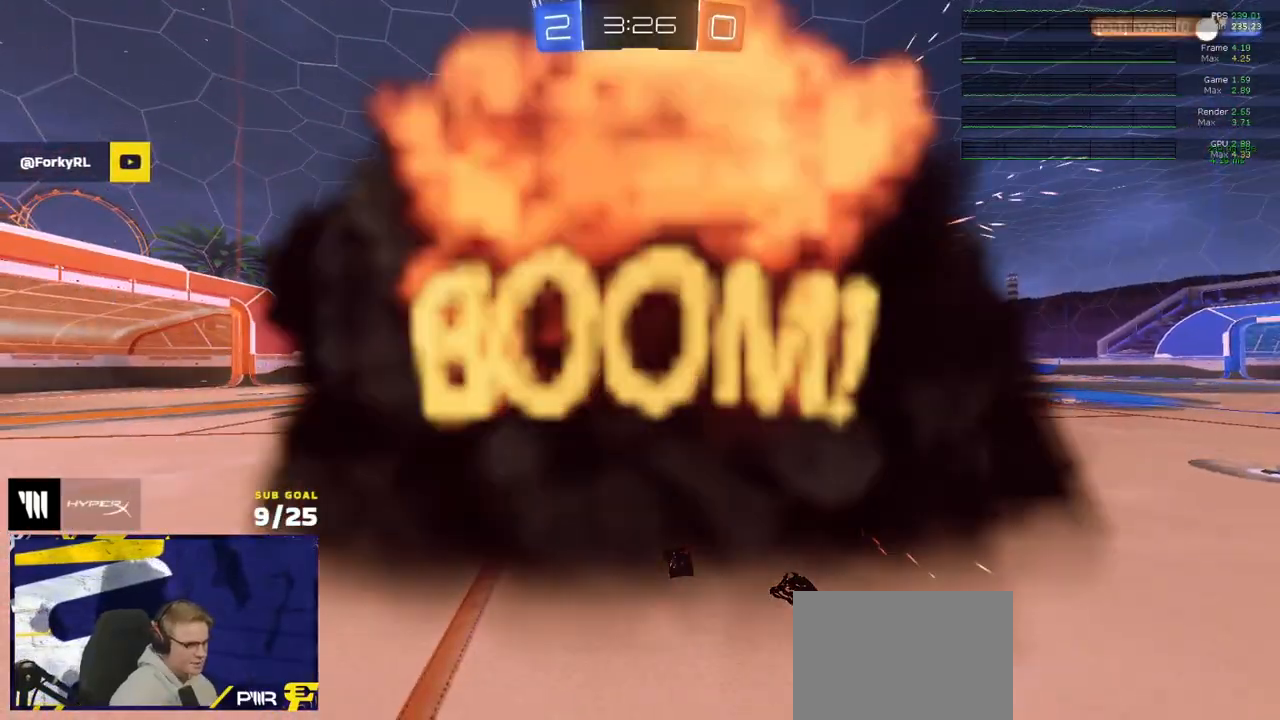
{"buttons": ["R2"], "left_stick": "center", "right_stick": "center", "events": []}
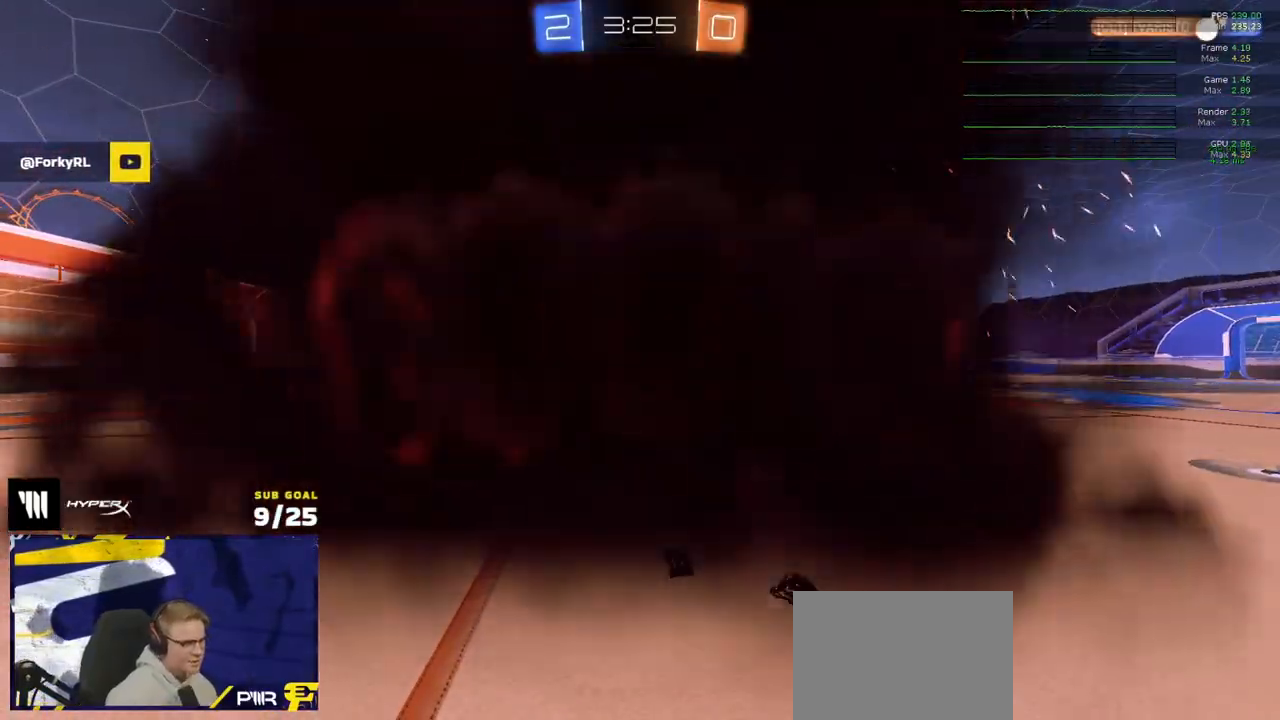
{"buttons": ["R2"], "left_stick": "center", "right_stick": "center", "events": []}
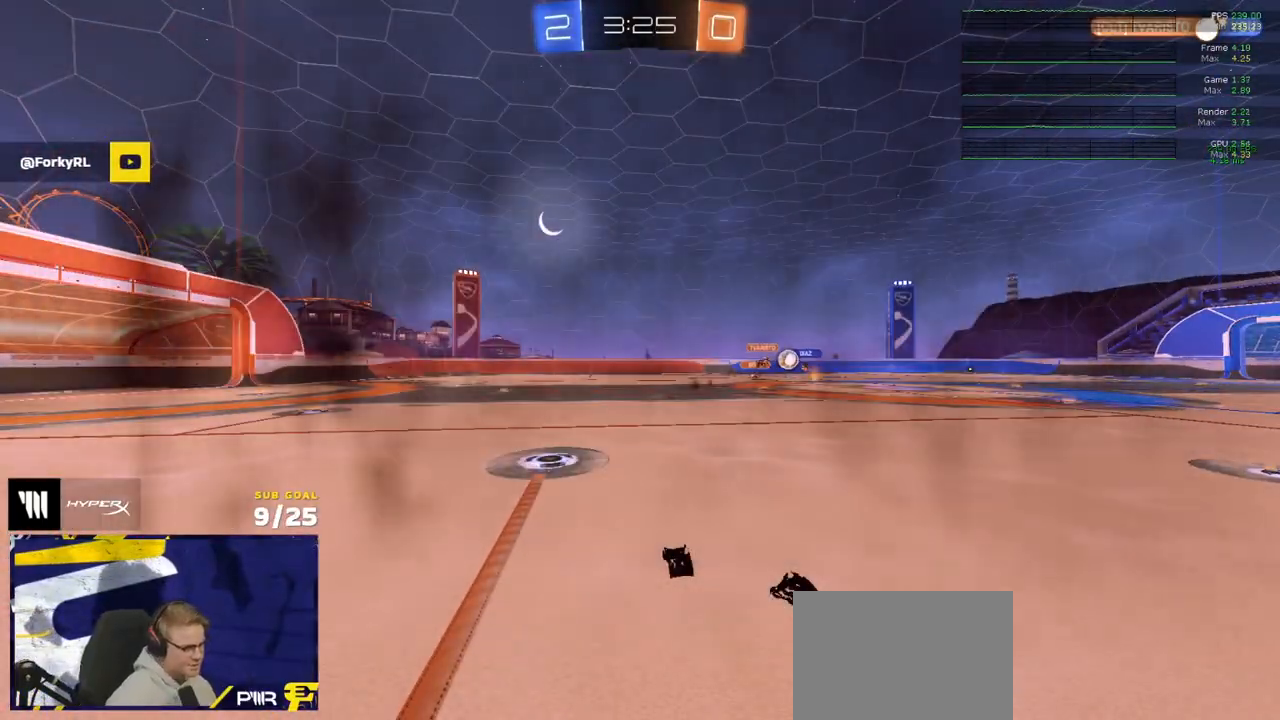
{"buttons": ["R2"], "left_stick": "center", "right_stick": "center", "events": []}
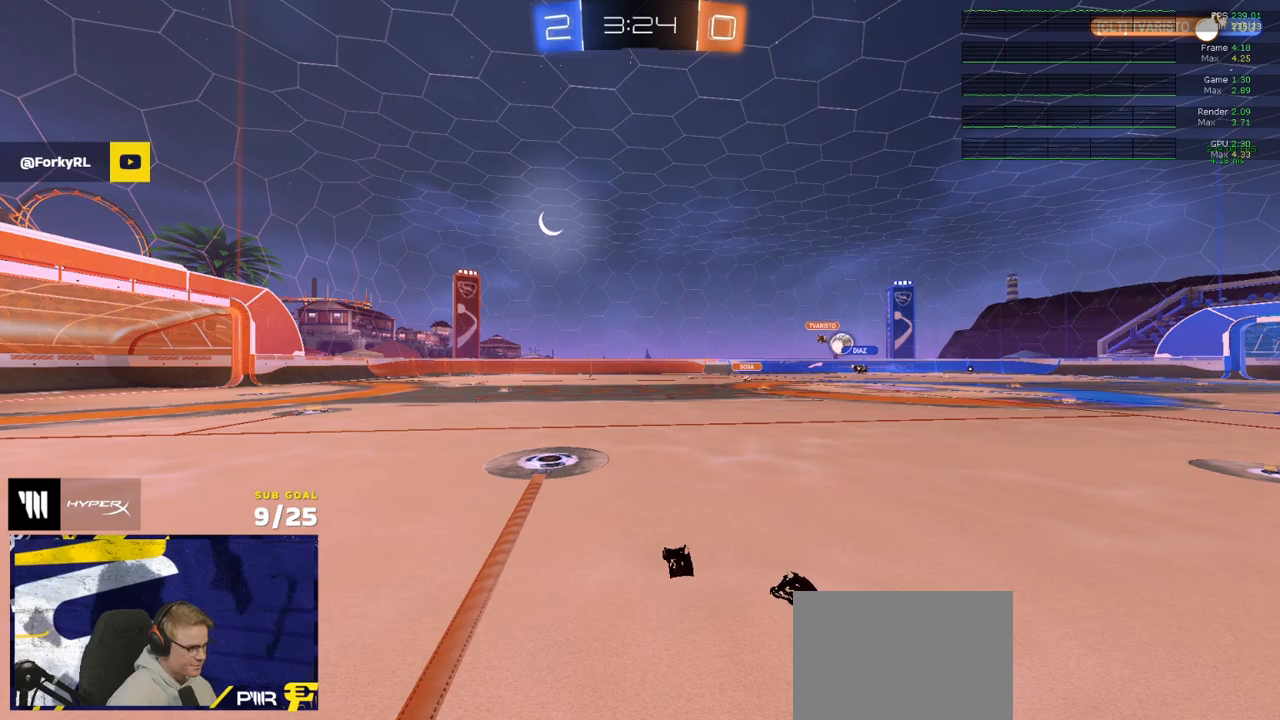
{"buttons": ["R2"], "left_stick": "center", "right_stick": "center", "events": []}
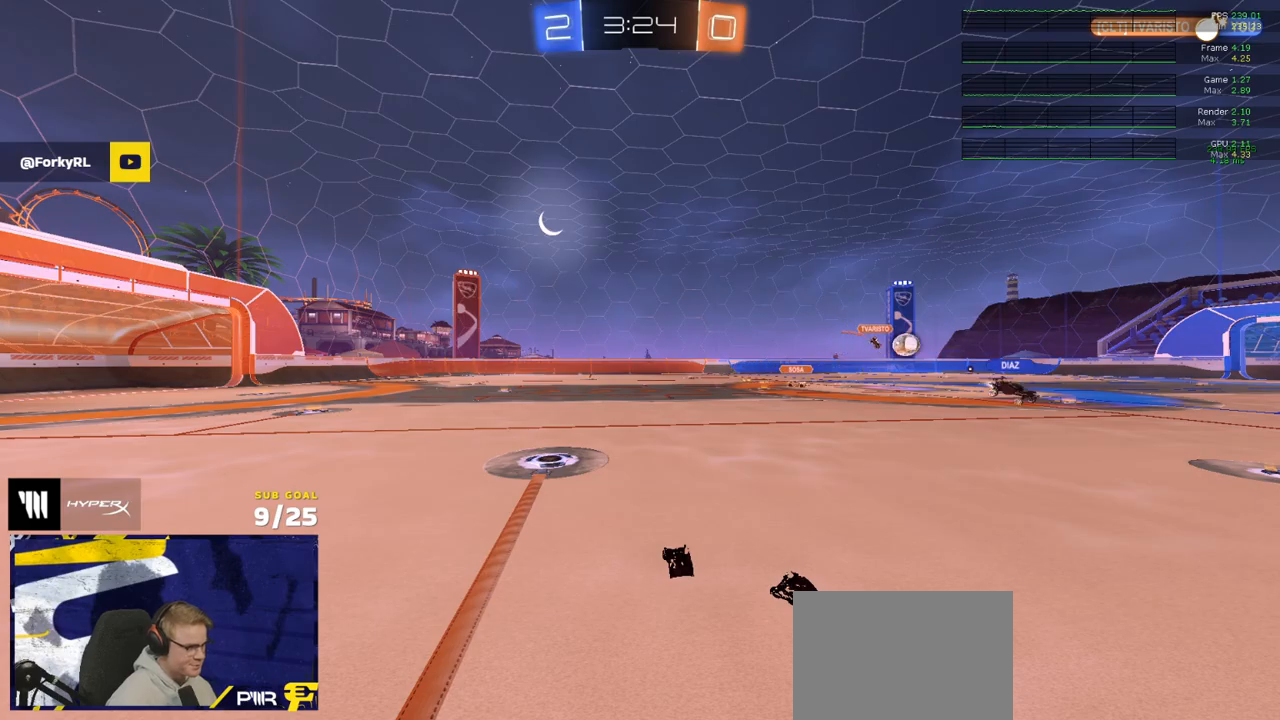
{"buttons": ["R1", "R2"], "left_stick": "up-right", "right_stick": "center", "events": [[367, "left_stick", "right"], [417, "R1", "down"], [450, "left_stick", "up-right"]]}
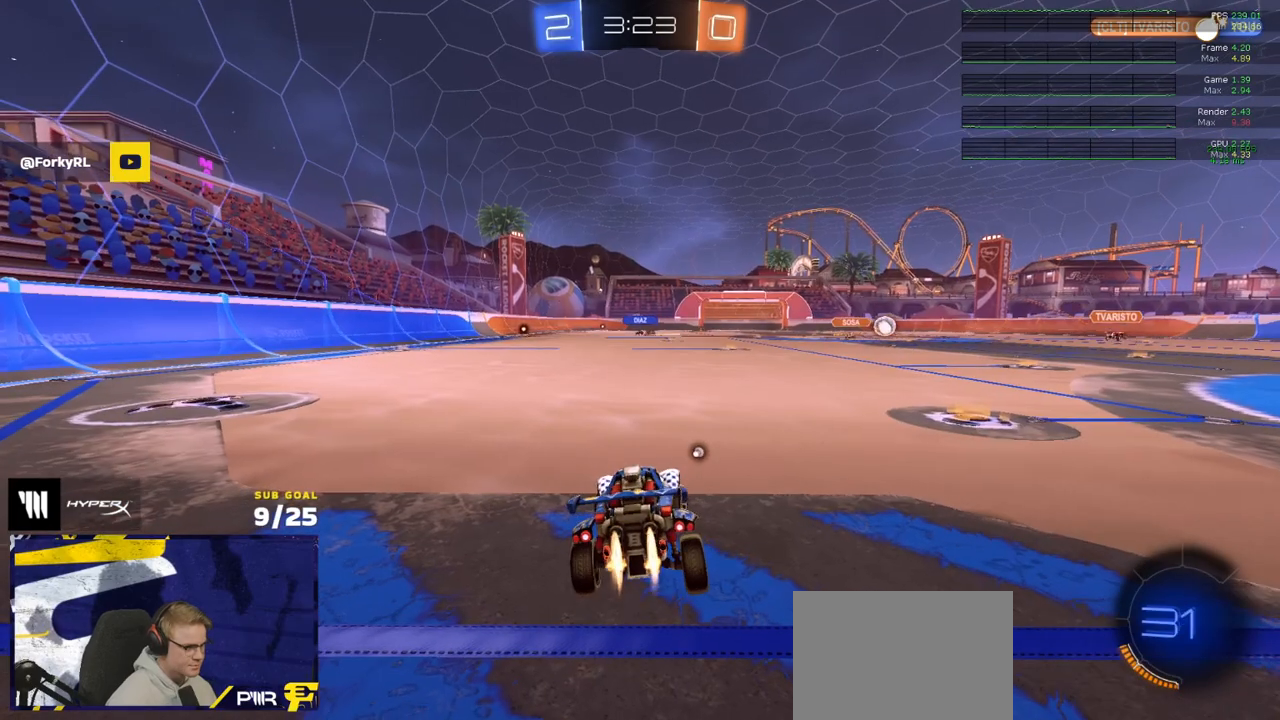
{"buttons": ["R1", "R2"], "left_stick": "right", "right_stick": "center", "events": [[100, "left_stick", "right"], [133, "X", "down"], [233, "X", "up"], [317, "Y", "down"], [383, "Y", "up"]]}
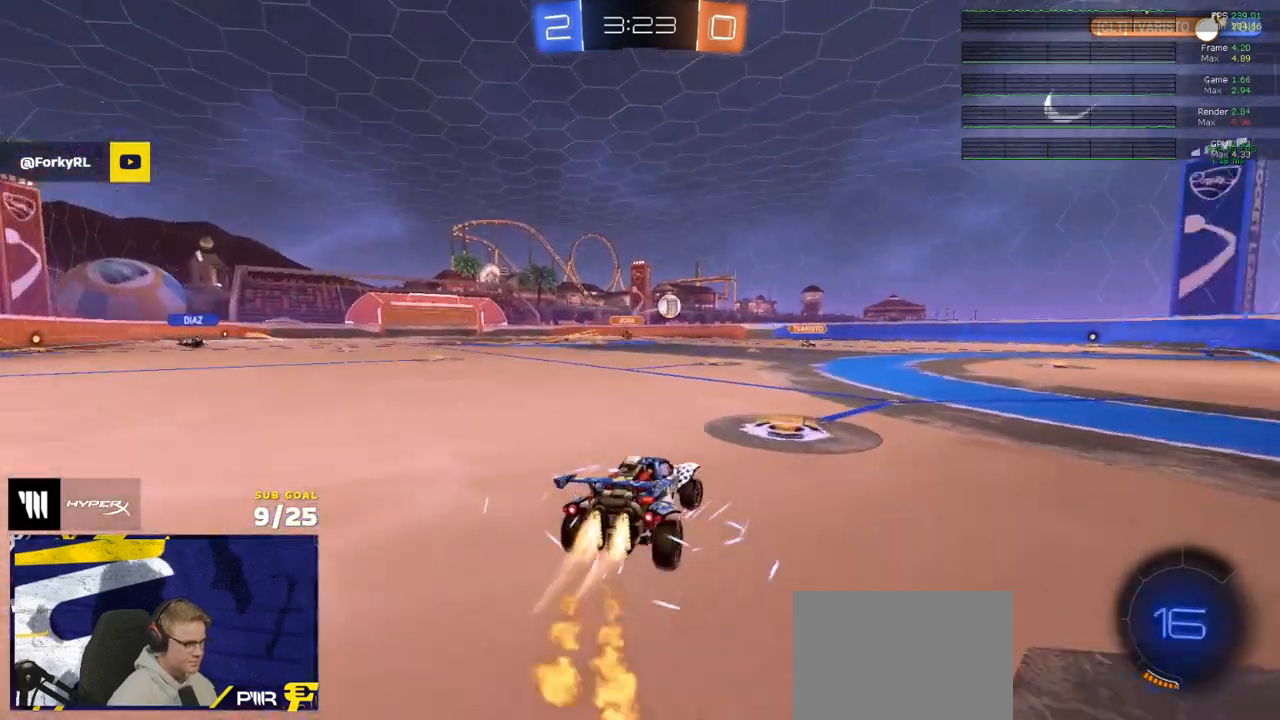
{"buttons": ["A", "R1"], "left_stick": "down", "right_stick": "center", "events": [[300, "A", "down"], [300, "R2", "up"], [333, "left_stick", "down"], [400, "R2", "down"], [467, "R2", "up"]]}
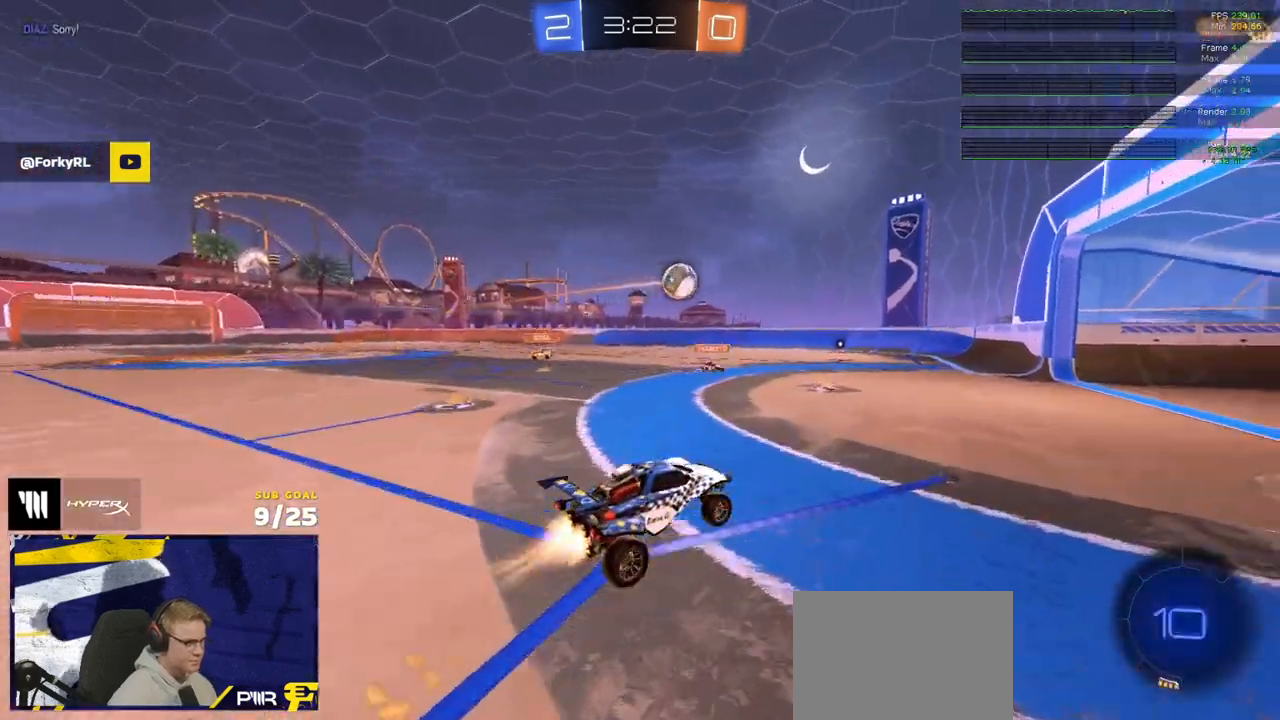
{"buttons": ["R1"], "left_stick": "down-left", "right_stick": "center", "events": [[133, "A", "up"], [183, "L1", "down"], [183, "left_stick", "up"], [283, "A", "down"], [333, "left_stick", "down-left"], [350, "L1", "up"], [383, "A", "up"]]}
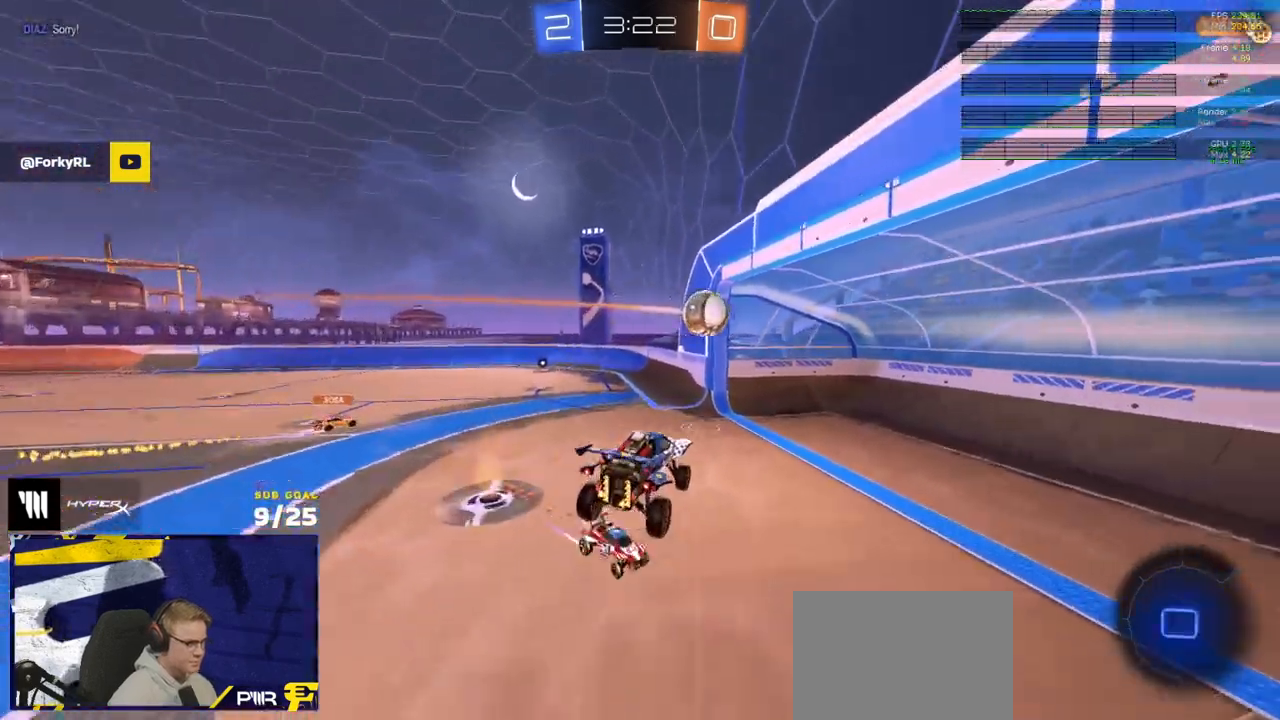
{"buttons": ["Y", "R2"], "left_stick": "down-left", "right_stick": "center", "events": [[300, "R1", "up"], [300, "R2", "down"], [483, "Y", "down"]]}
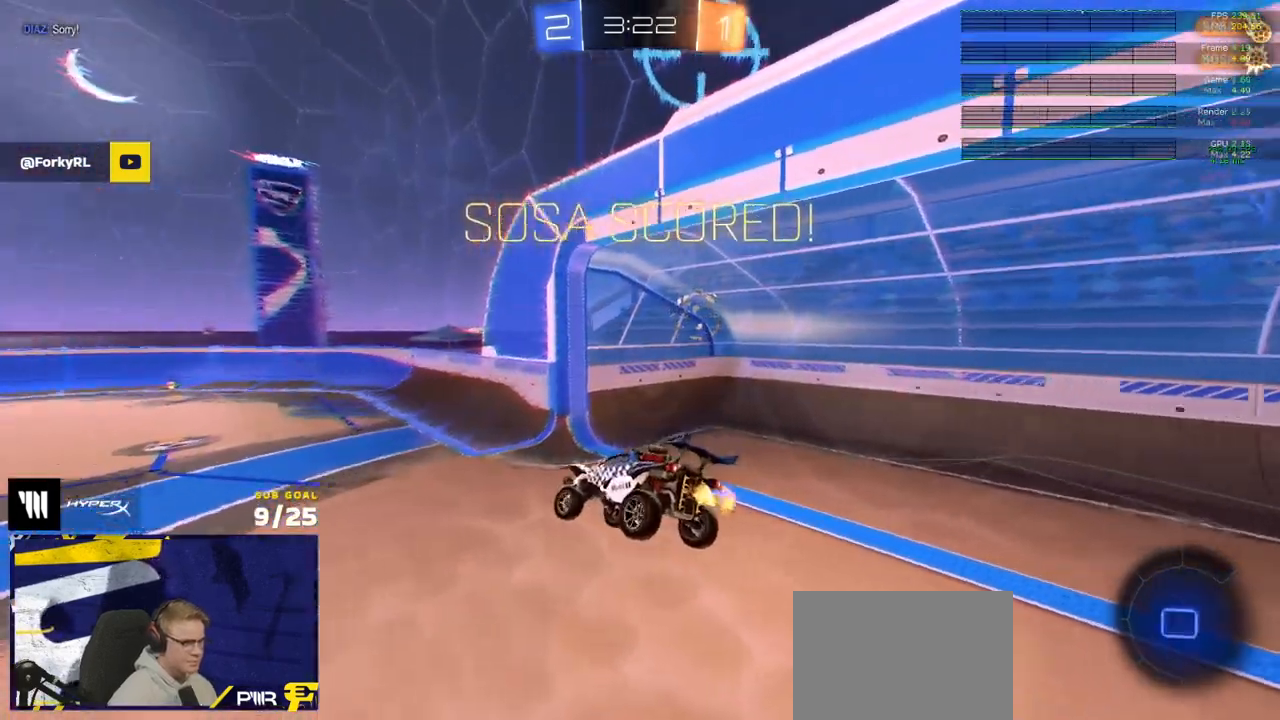
{"buttons": ["R2", "L3"], "left_stick": "down", "right_stick": "center", "events": [[67, "Y", "up"], [67, "left_stick", "down"], [117, "Y", "down"], [233, "Y", "up"], [250, "L3", "down"]]}
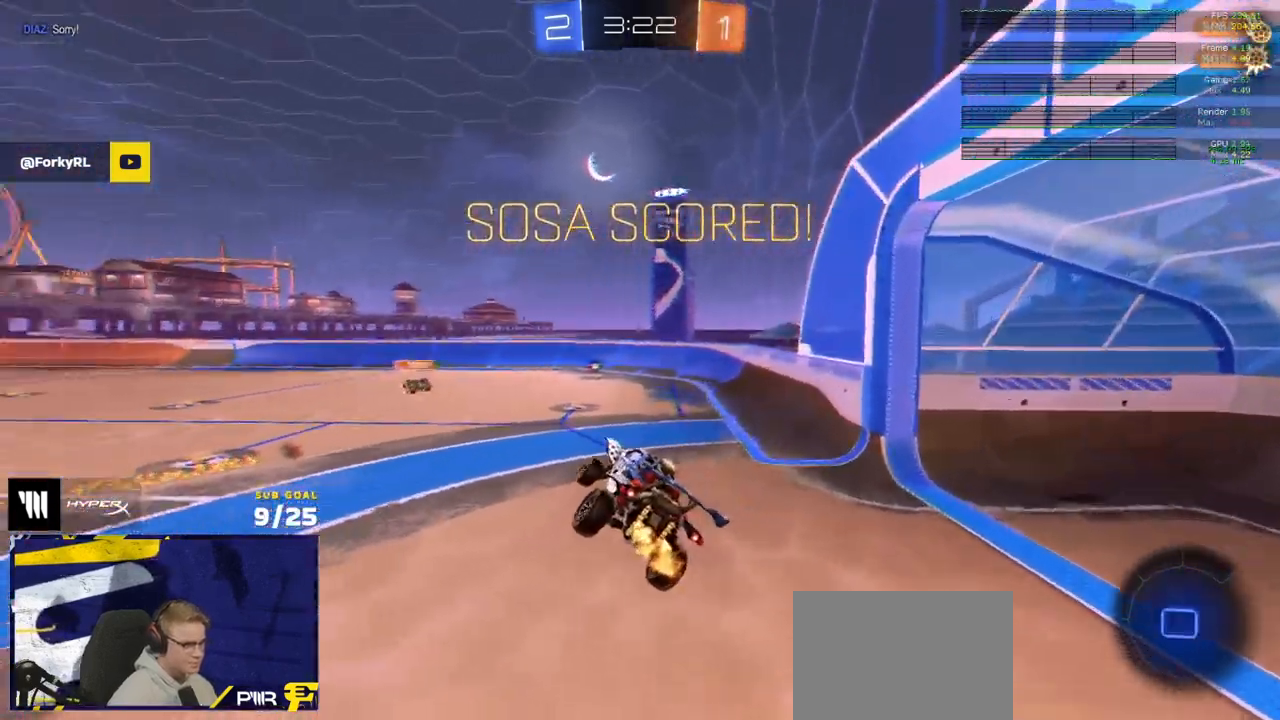
{"buttons": ["X", "R2", "L3"], "left_stick": "up", "right_stick": "center", "events": [[50, "L1", "down"], [67, "left_stick", "up-left"], [83, "L3", "up"], [183, "X", "down"], [183, "left_stick", "down-left"], [400, "L1", "up"], [400, "left_stick", "up"], [500, "L3", "down"]]}
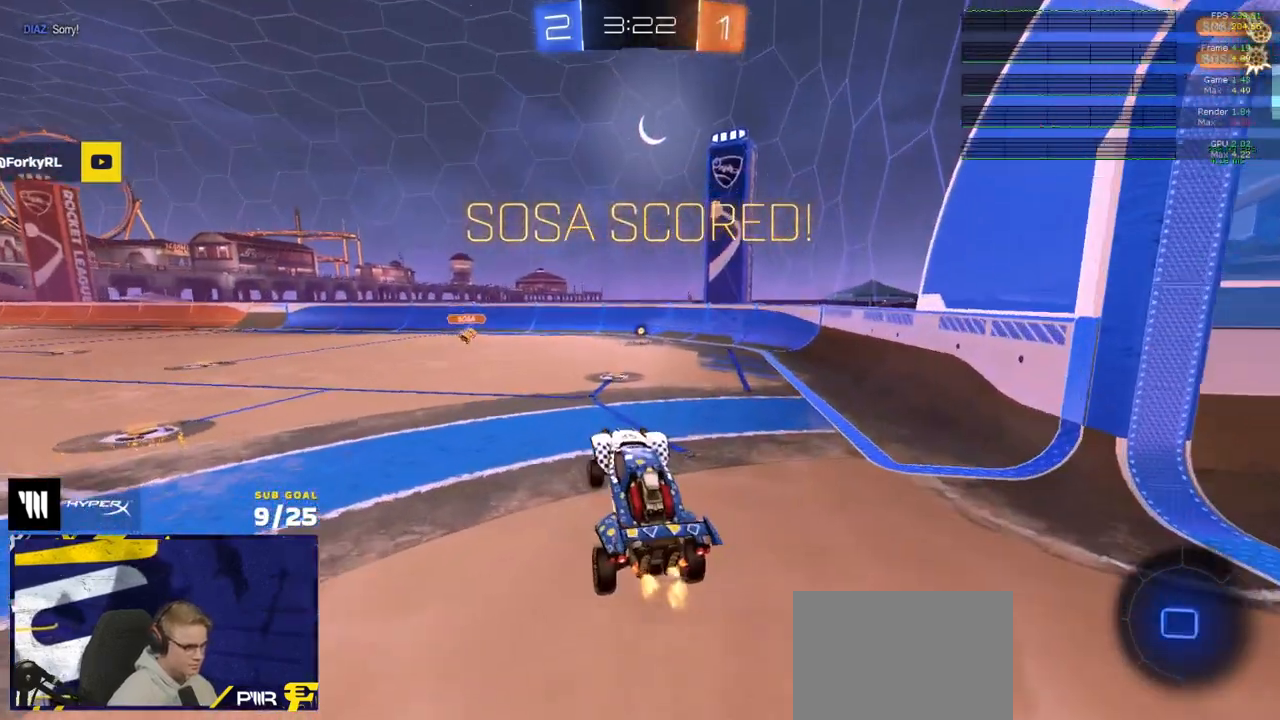
{"buttons": ["A", "L1", "R1", "R2", "L3"], "left_stick": "down-right", "right_stick": "center", "events": [[100, "L3", "up"], [100, "left_stick", "center"], [150, "left_stick", "right"], [167, "X", "up"], [200, "left_stick", "up-right"], [350, "R1", "down"], [367, "A", "down"], [367, "left_stick", "up"], [417, "A", "up"], [417, "L1", "down"], [450, "R2", "up"], [467, "A", "down"], [467, "L3", "down"], [500, "R2", "down"], [500, "left_stick", "down-right"]]}
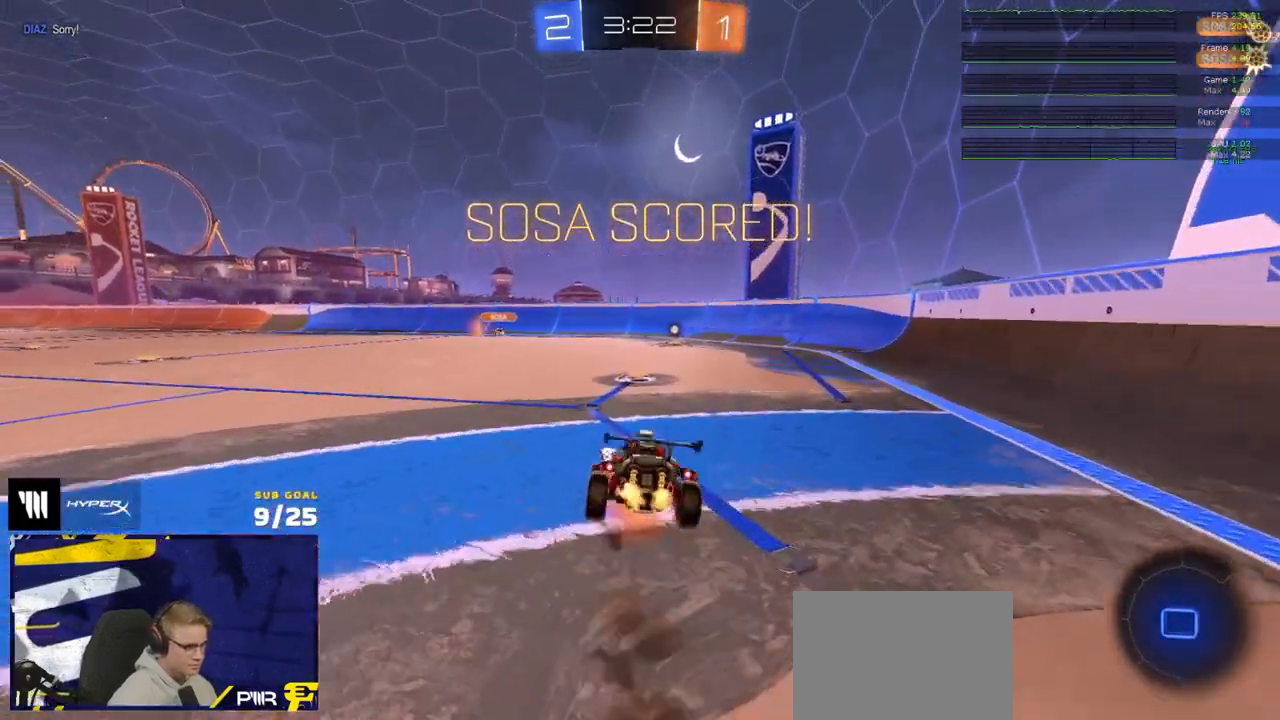
{"buttons": ["L3"], "left_stick": "down-right", "right_stick": "center", "events": [[17, "left_stick", "down"], [33, "L1", "up"], [83, "A", "up"], [83, "R2", "up"], [233, "R1", "up"], [417, "left_stick", "down-right"]]}
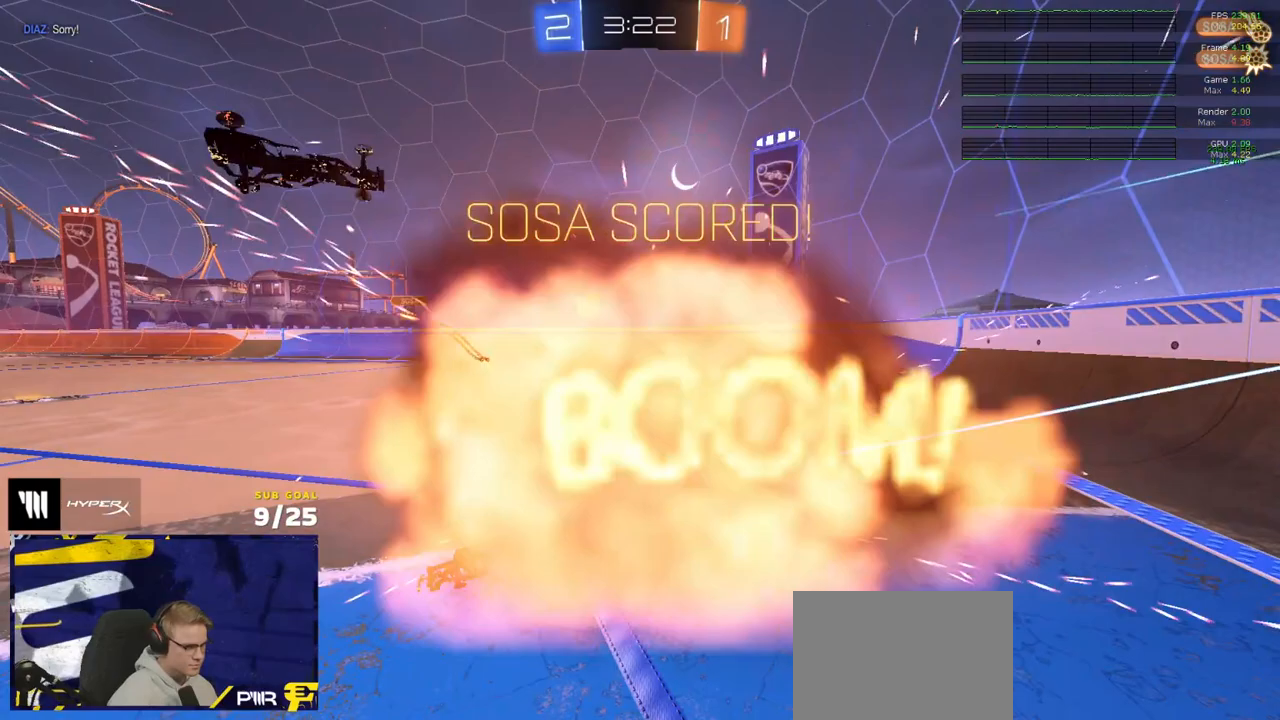
{"buttons": ["A"], "left_stick": "center", "right_stick": "center", "events": [[67, "left_stick", "down"], [133, "L3", "up"], [200, "left_stick", "center"], [267, "SELECT", "down"], [350, "A", "down"], [417, "A", "up"], [433, "SELECT", "up"], [500, "A", "down"]]}
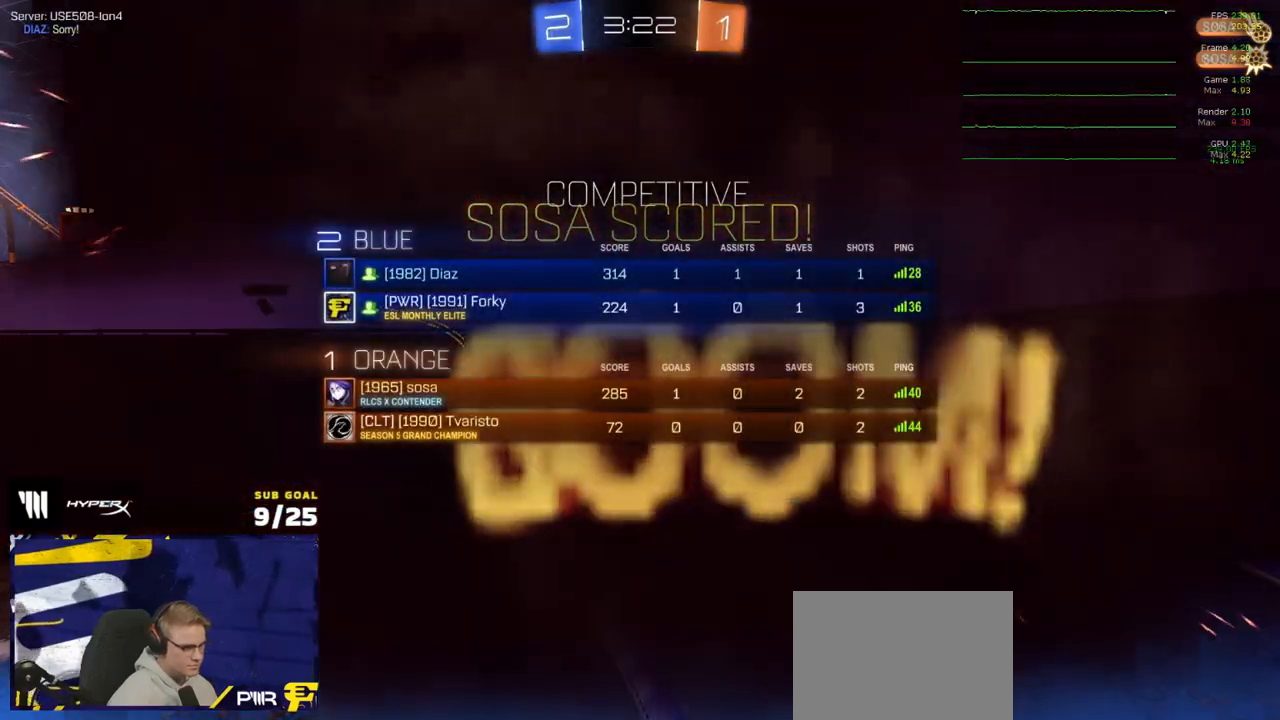
{"buttons": [], "left_stick": "center", "right_stick": "center", "events": [[83, "A", "up"], [350, "DPAD_DOWN", "down"], [433, "DPAD_DOWN", "up"]]}
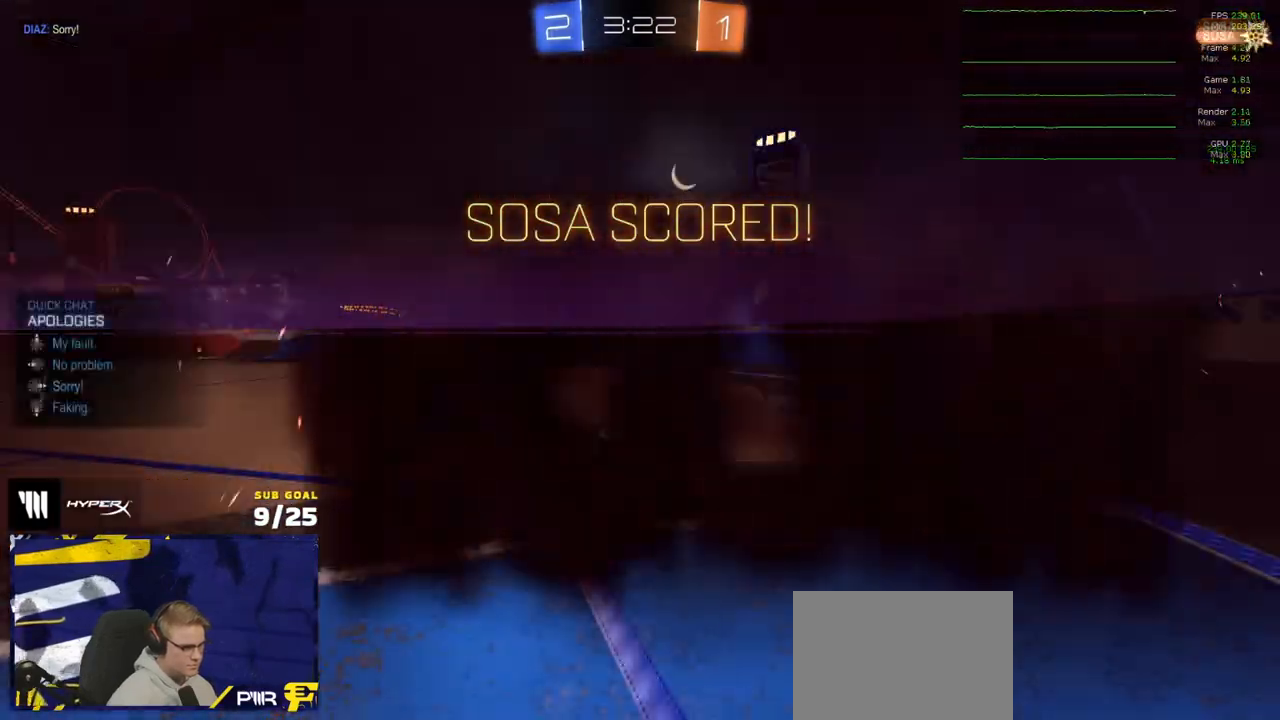
{"buttons": [], "left_stick": "center", "right_stick": "center", "events": [[17, "DPAD_LEFT", "down"], [117, "DPAD_LEFT", "up"]]}
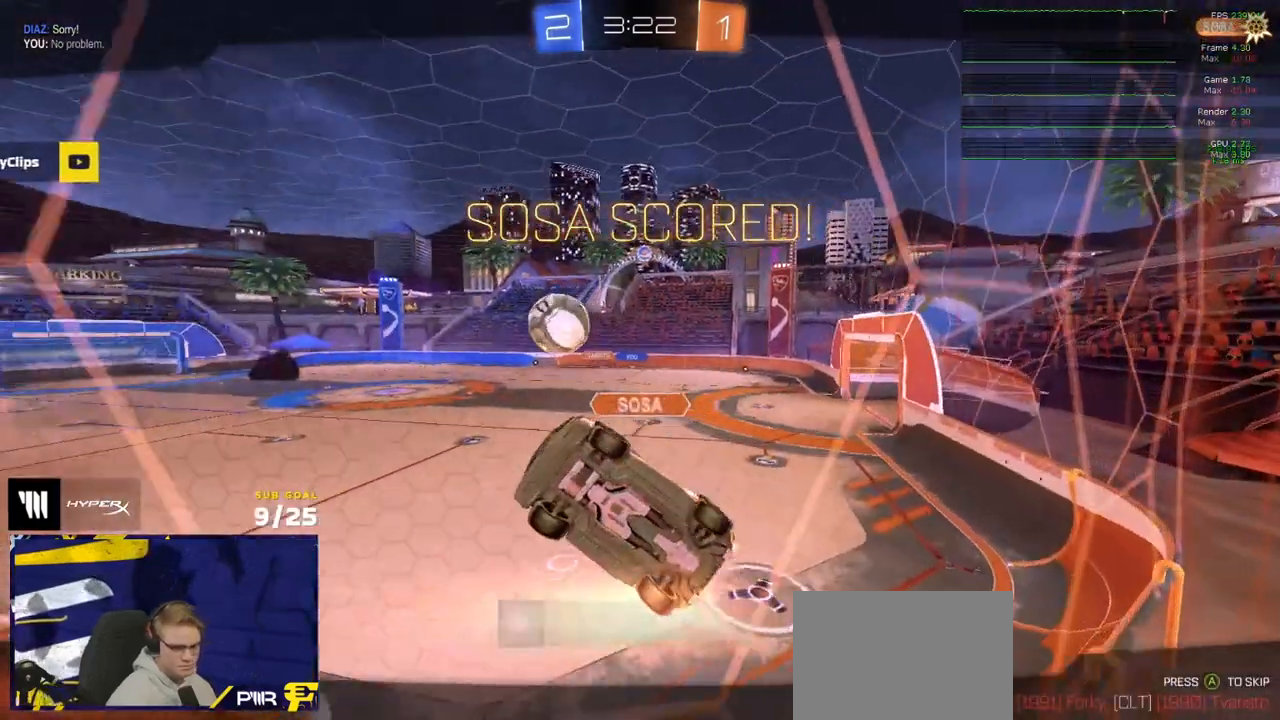
{"buttons": ["R2", "DPAD_UP"], "left_stick": "center", "right_stick": "center", "events": [[17, "A", "down"], [100, "A", "up"], [250, "DPAD_DOWN", "down"], [350, "DPAD_DOWN", "up"], [433, "DPAD_UP", "down"], [467, "R2", "down"]]}
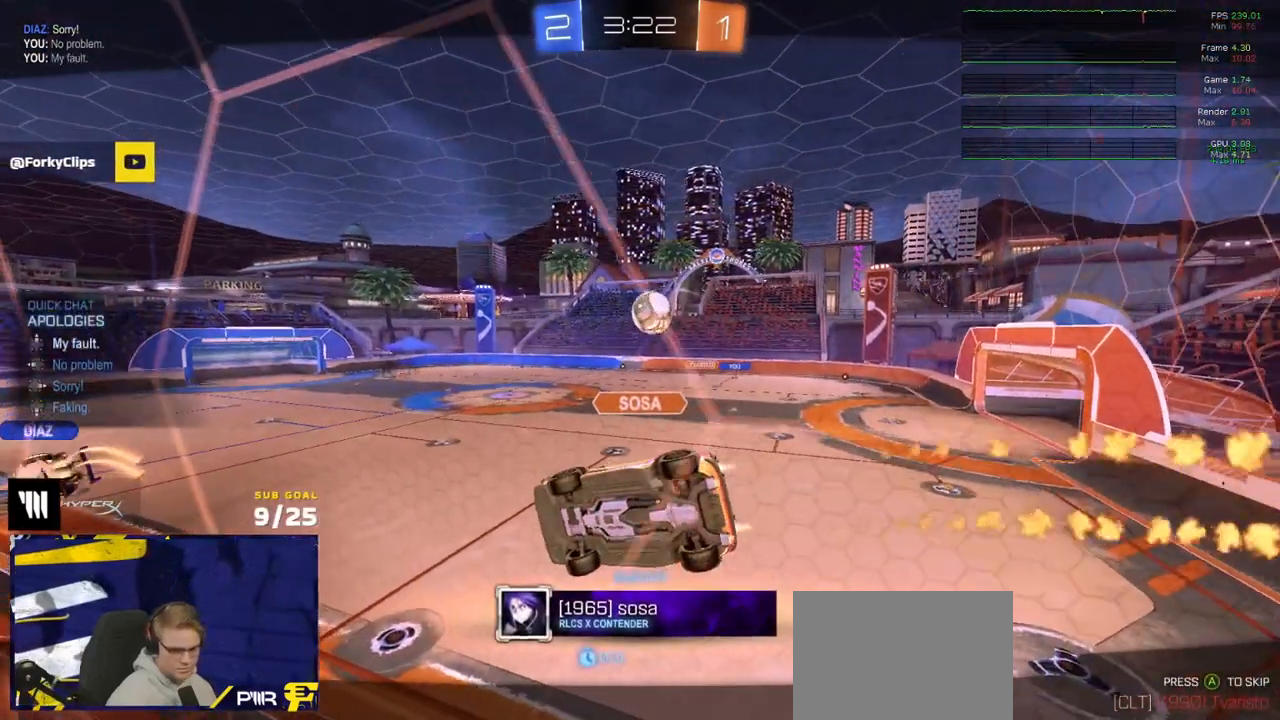
{"buttons": ["R2"], "left_stick": "center", "right_stick": "center", "events": [[50, "DPAD_UP", "up"], [283, "A", "down"], [333, "A", "up"], [400, "A", "down"], [483, "A", "up"]]}
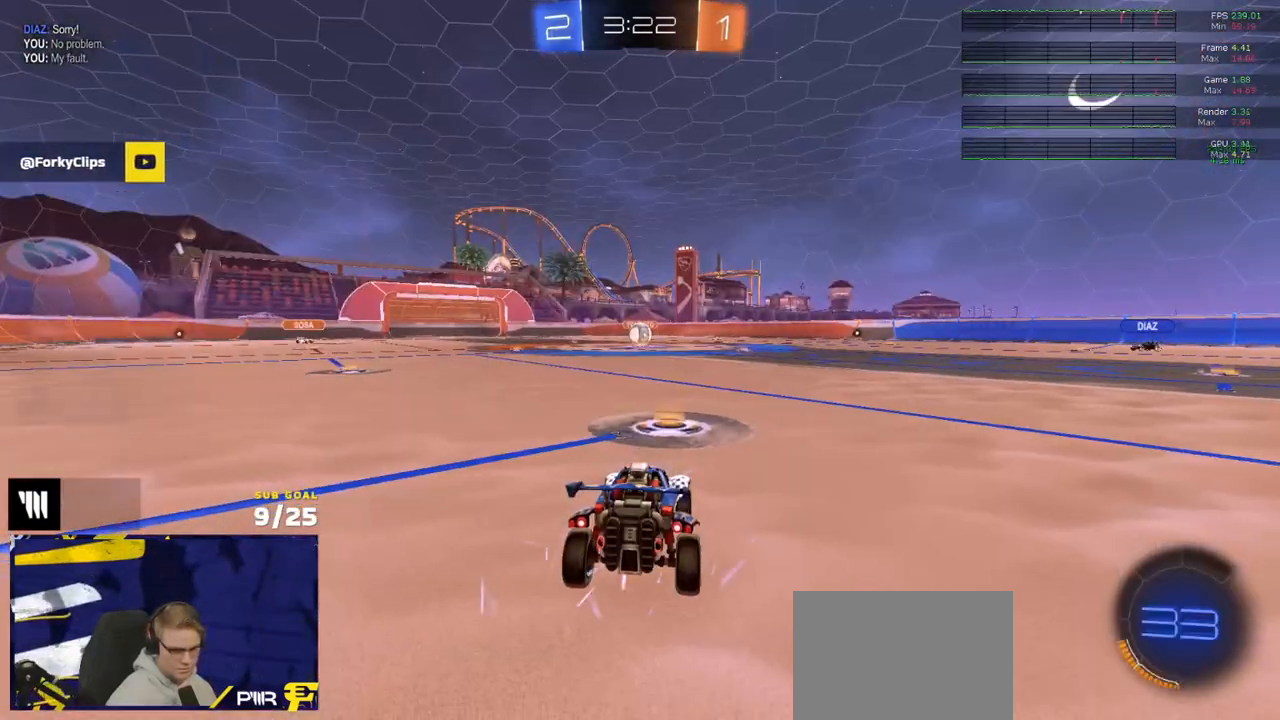
{"buttons": ["R2", "SELECT"], "left_stick": "center", "right_stick": "center", "events": [[67, "Y", "down"], [133, "Y", "up"], [267, "Y", "down"], [300, "Y", "up"], [383, "Y", "down"], [433, "SELECT", "down"], [433, "Y", "up"]]}